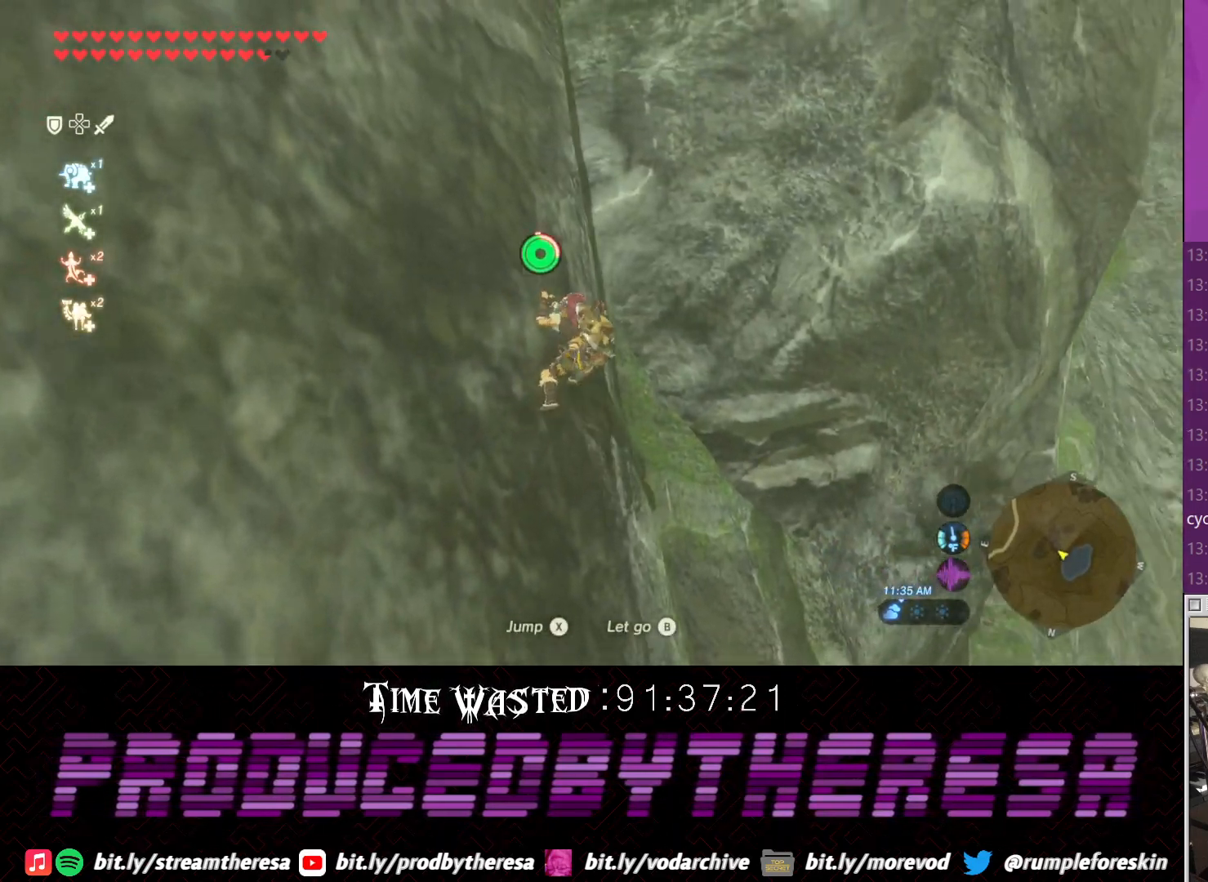
Gameplay with a controller (PlayStation layout); each line is a JSON object with the inputs held at the frame after it (dt_ms = milliseconds from this image to that frame). "events" lists button and stick changes between this image and that frame as [ms after this image, input, new state], when the widget could be followed in between.
{"dt_ms": 500, "buttons": [], "left_stick": "up-right", "right_stick": "center", "events": [[83, "TRIANGLE", "down"], [217, "TRIANGLE", "up"], [300, "TRIANGLE", "down"], [433, "TRIANGLE", "up"]]}
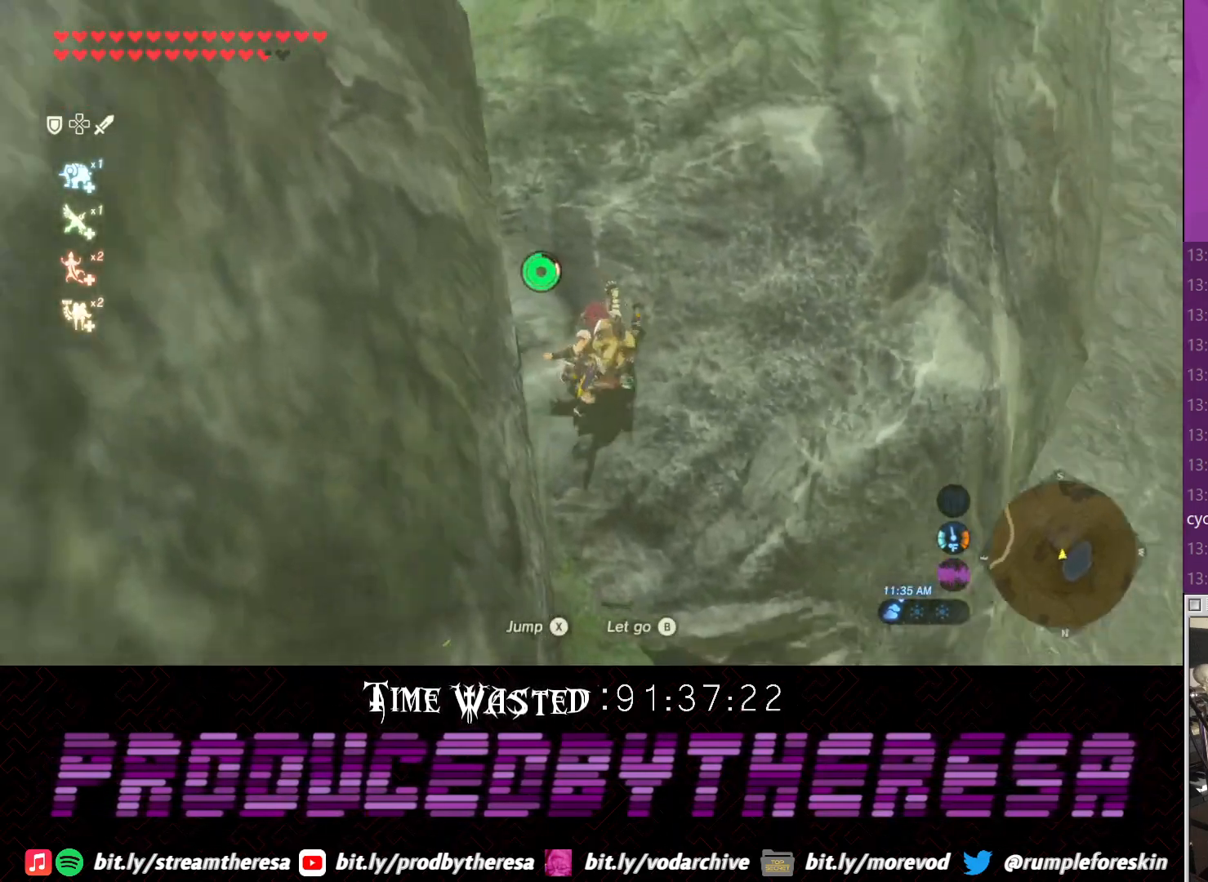
{"dt_ms": 500, "buttons": [], "left_stick": "up", "right_stick": "center", "events": [[33, "TRIANGLE", "down"], [167, "TRIANGLE", "up"], [283, "TRIANGLE", "down"], [417, "TRIANGLE", "up"], [417, "left_stick", "up"]]}
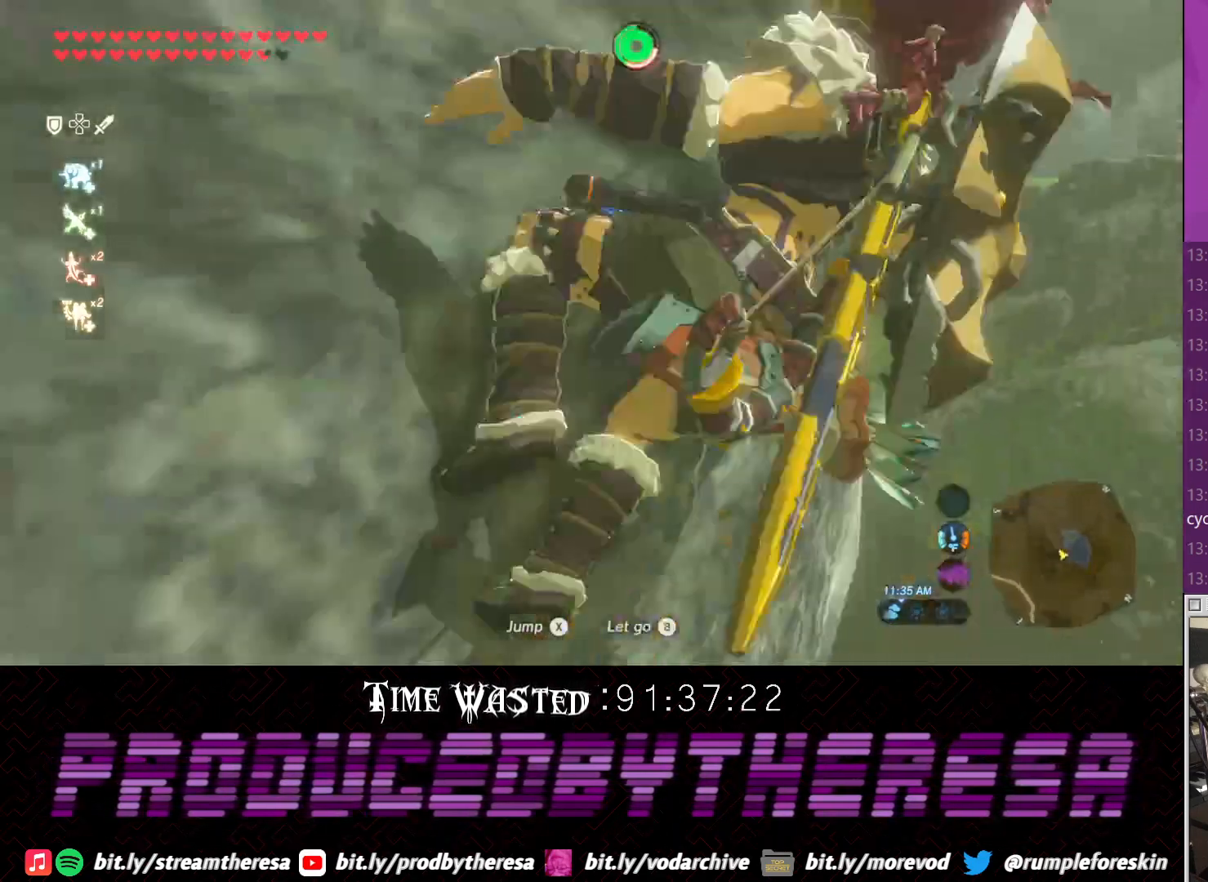
{"dt_ms": 1000, "buttons": [], "left_stick": "up", "right_stick": "center"}
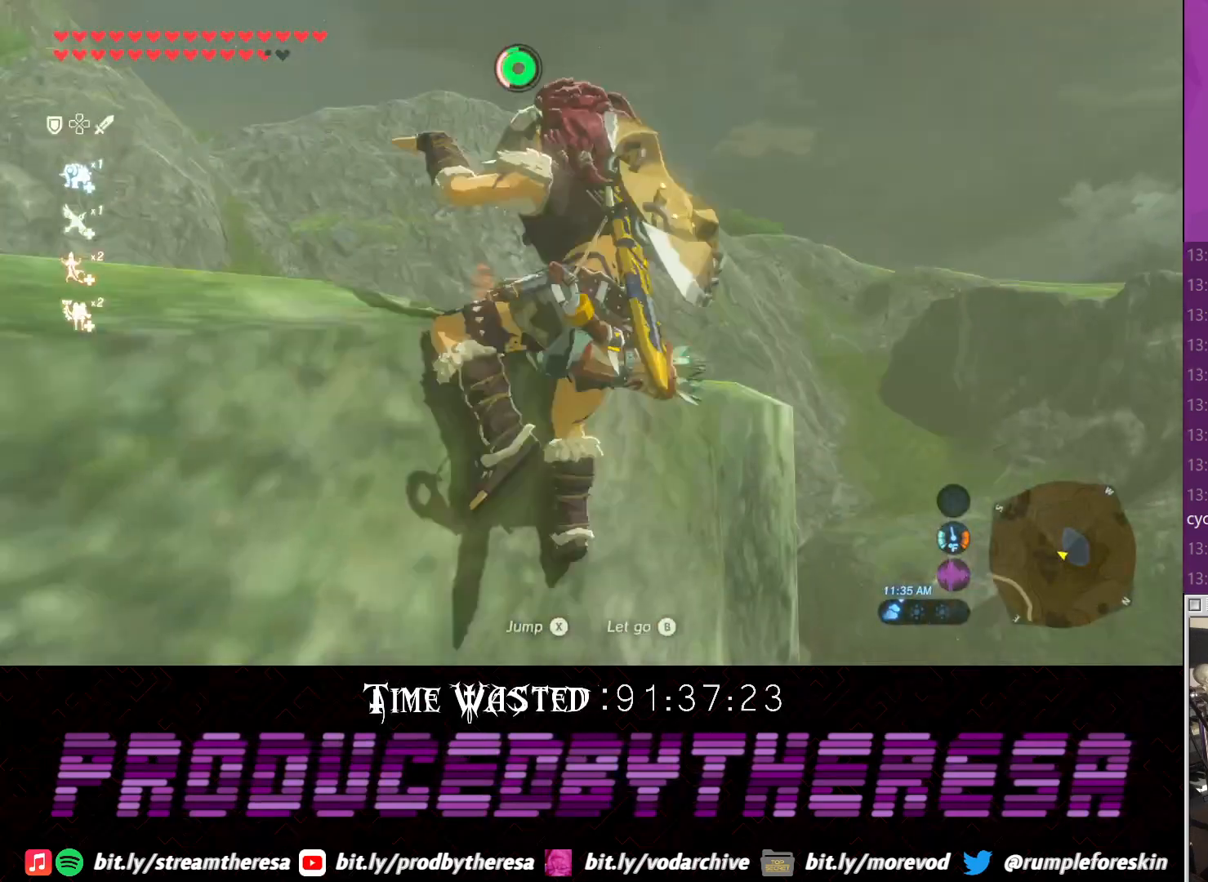
{"dt_ms": 500, "buttons": [], "left_stick": "up", "right_stick": "up-right", "events": [[17, "right_stick", "up"], [383, "right_stick", "up-right"]]}
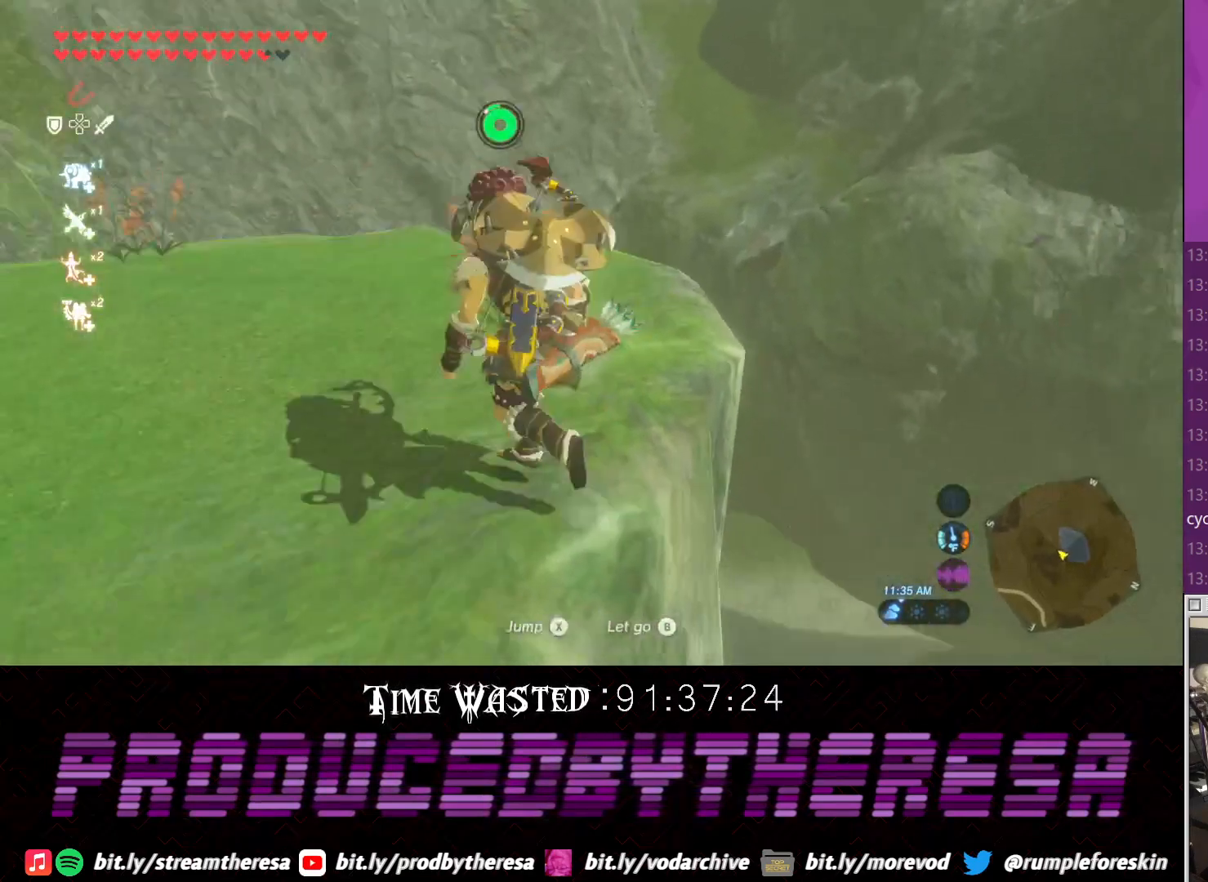
{"dt_ms": 500, "buttons": [], "left_stick": "up-left", "right_stick": "left", "events": [[17, "left_stick", "up-left"], [200, "right_stick", "center"], [417, "right_stick", "left"]]}
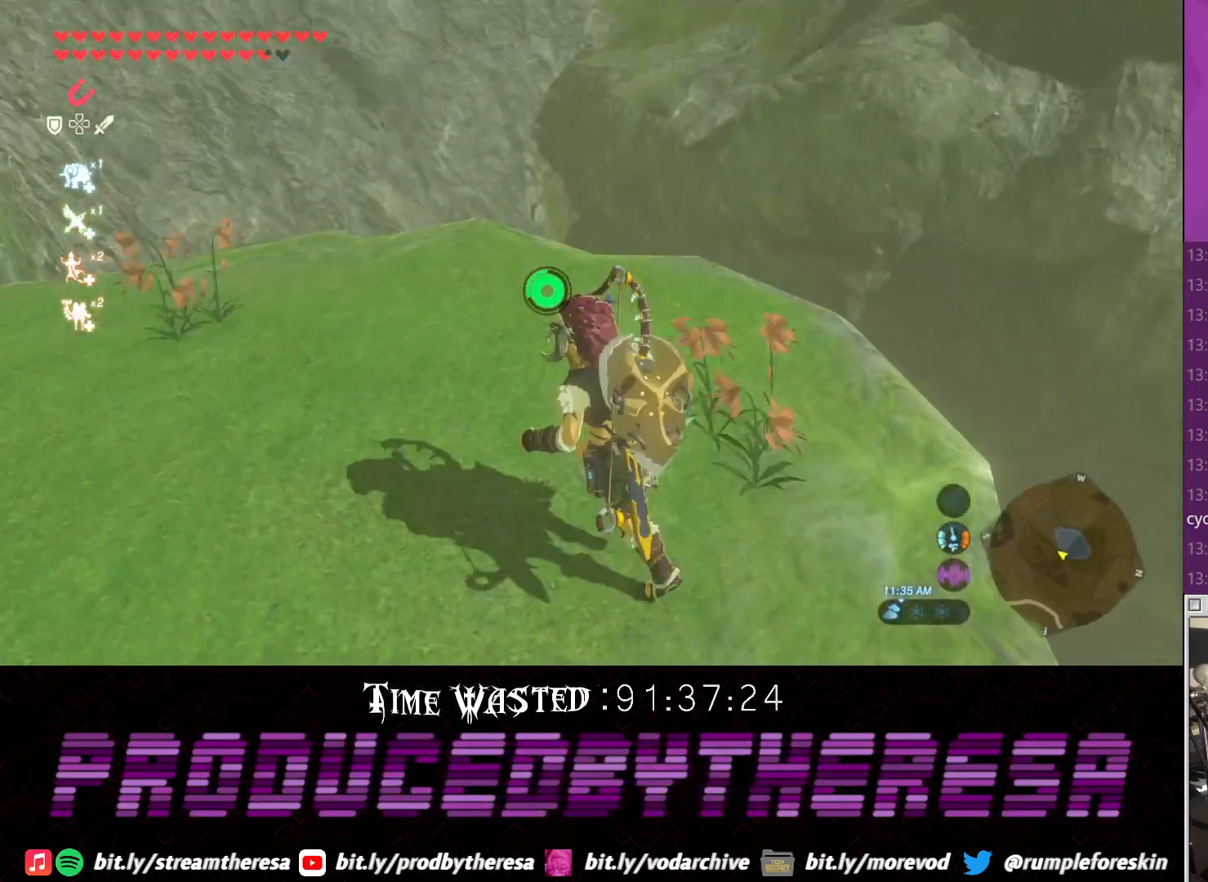
{"dt_ms": 500, "buttons": [], "left_stick": "up-left", "right_stick": "center", "events": [[83, "right_stick", "center"], [283, "CIRCLE", "down"], [400, "CIRCLE", "up"]]}
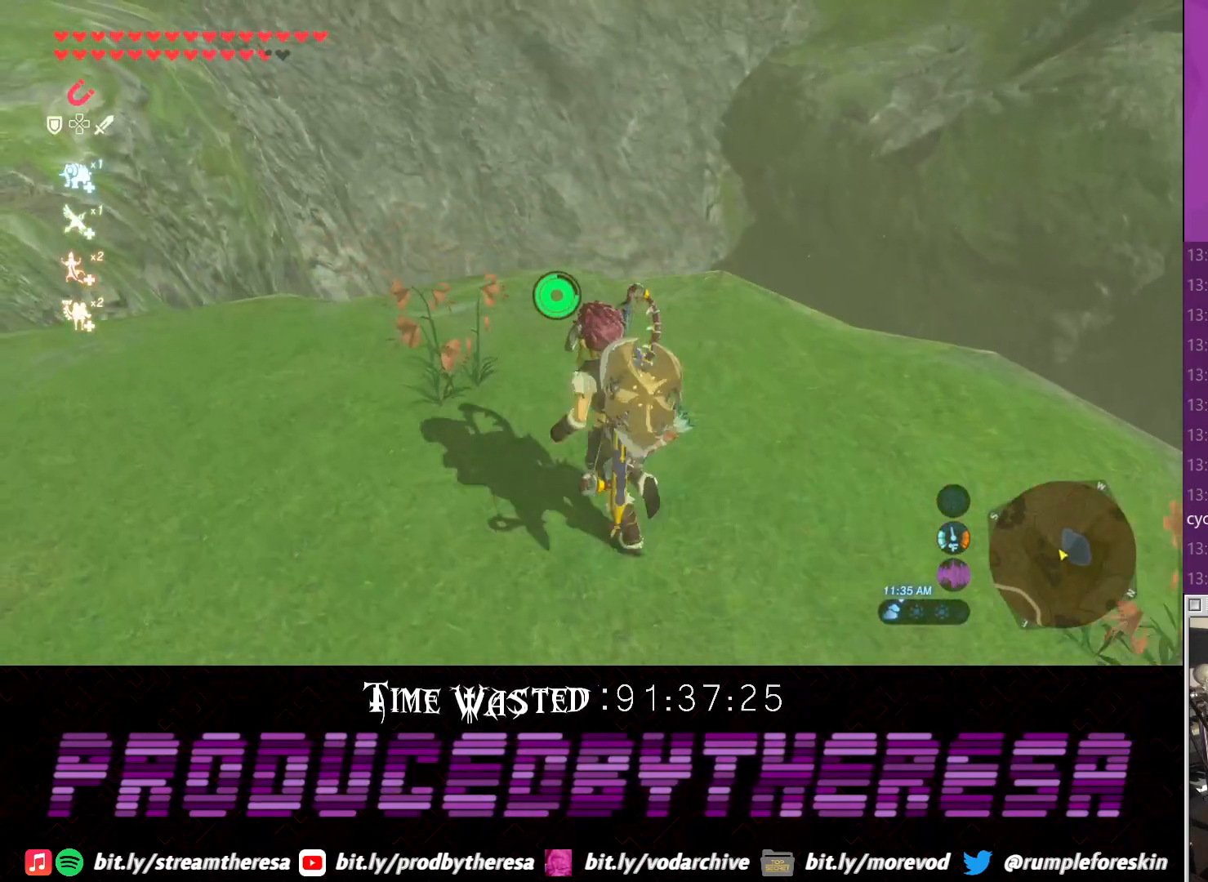
{"dt_ms": 500, "buttons": [], "left_stick": "up-right", "right_stick": "up-right", "events": [[33, "left_stick", "up"], [100, "right_stick", "up-right"], [167, "left_stick", "up-right"]]}
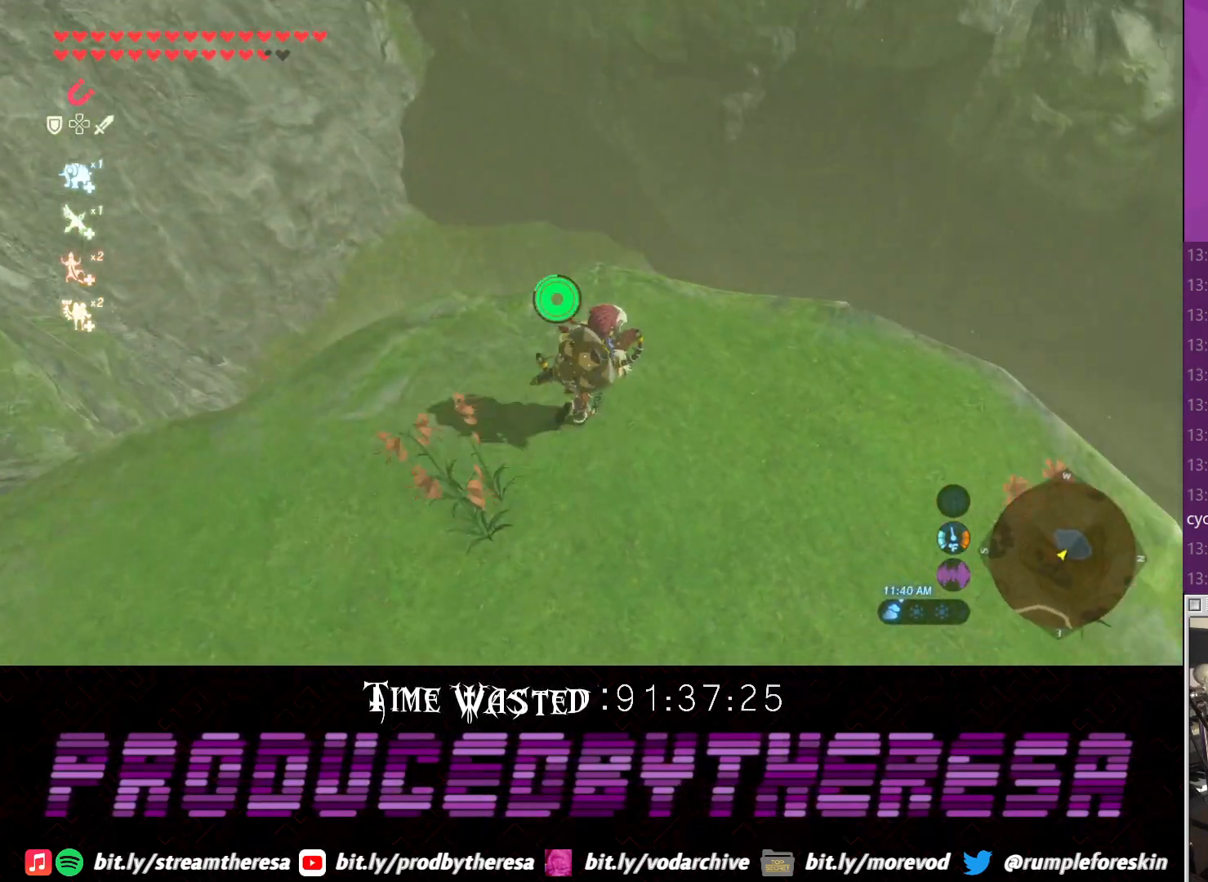
{"dt_ms": 500, "buttons": [], "left_stick": "center", "right_stick": "up", "events": [[33, "left_stick", "up"], [50, "right_stick", "up"], [483, "left_stick", "center"]]}
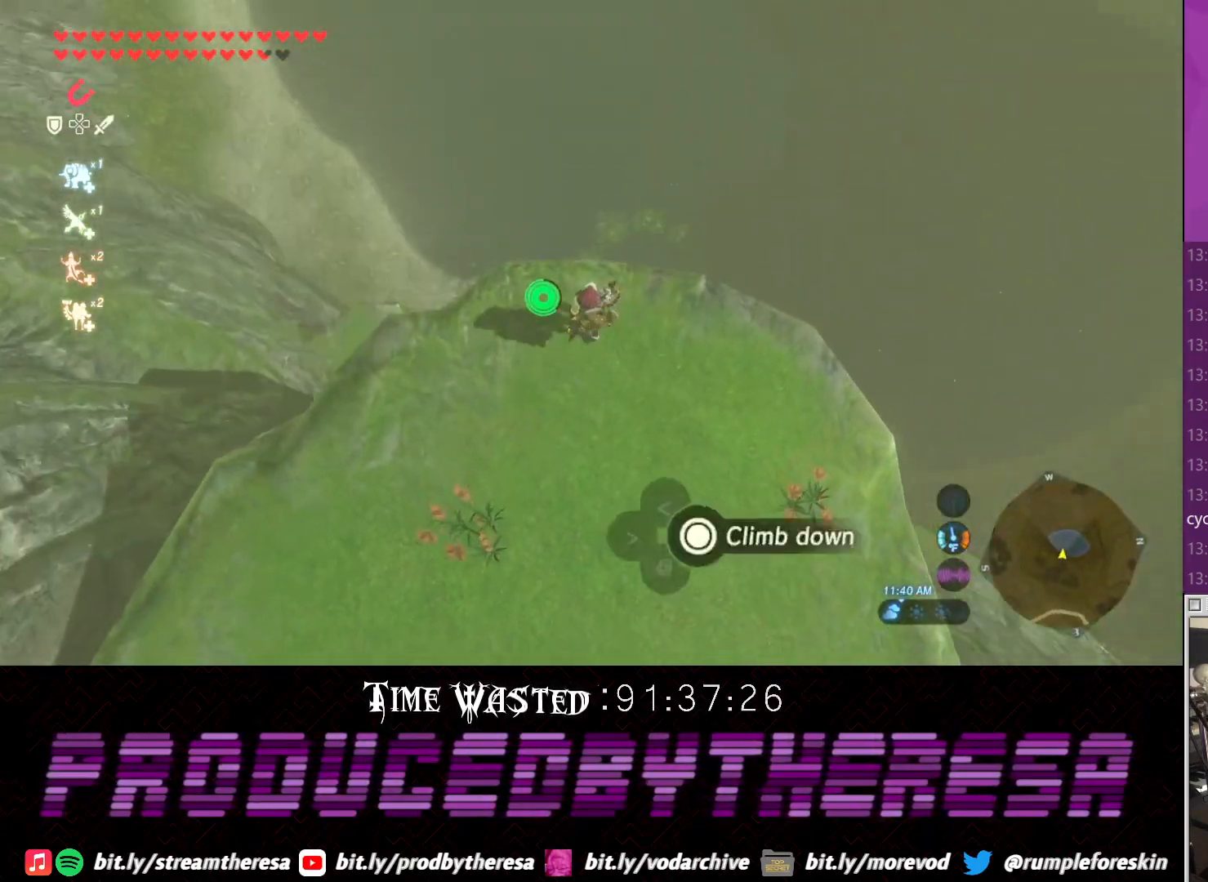
{"dt_ms": 500, "buttons": [], "left_stick": "down", "right_stick": "center", "events": [[233, "right_stick", "center"], [300, "left_stick", "down"], [367, "right_stick", "right"], [500, "right_stick", "center"]]}
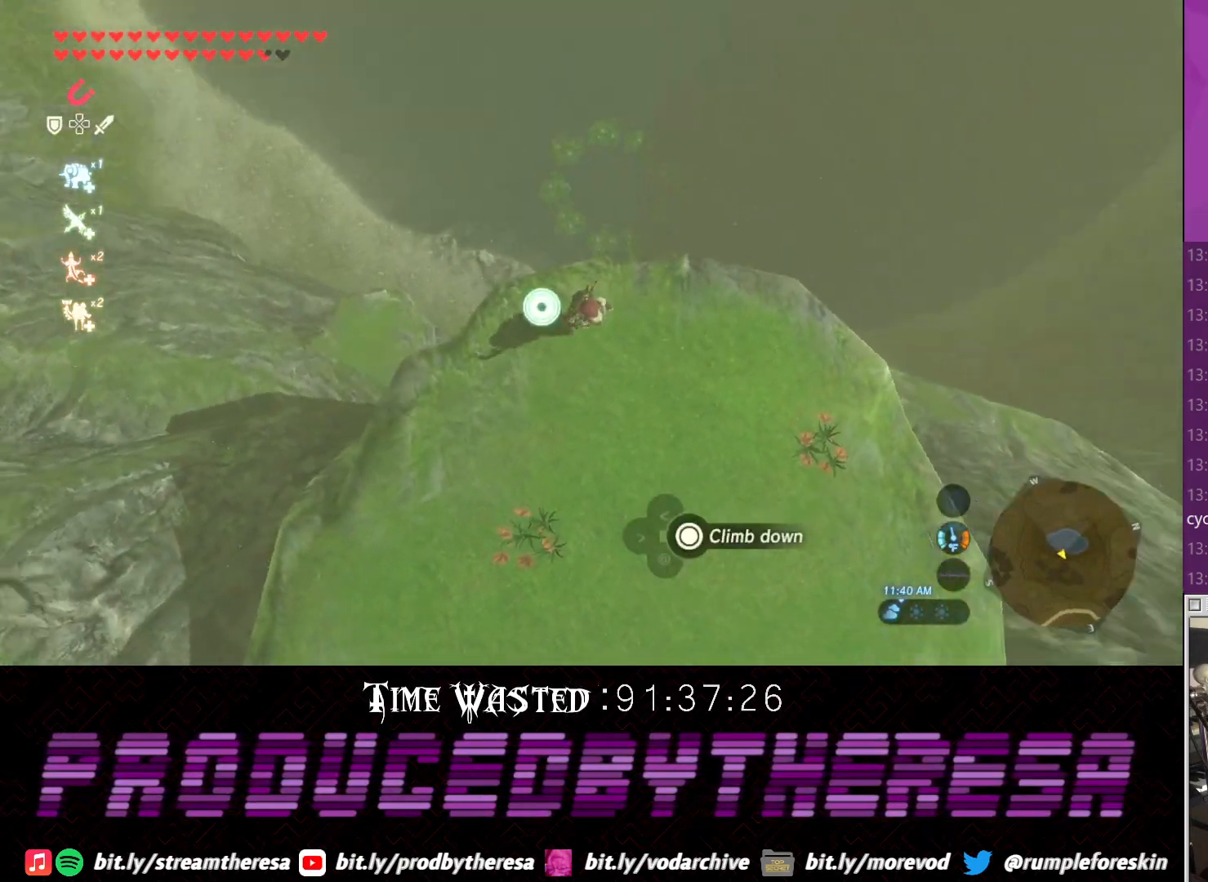
{"dt_ms": 500, "buttons": [], "left_stick": "down", "right_stick": "center", "events": []}
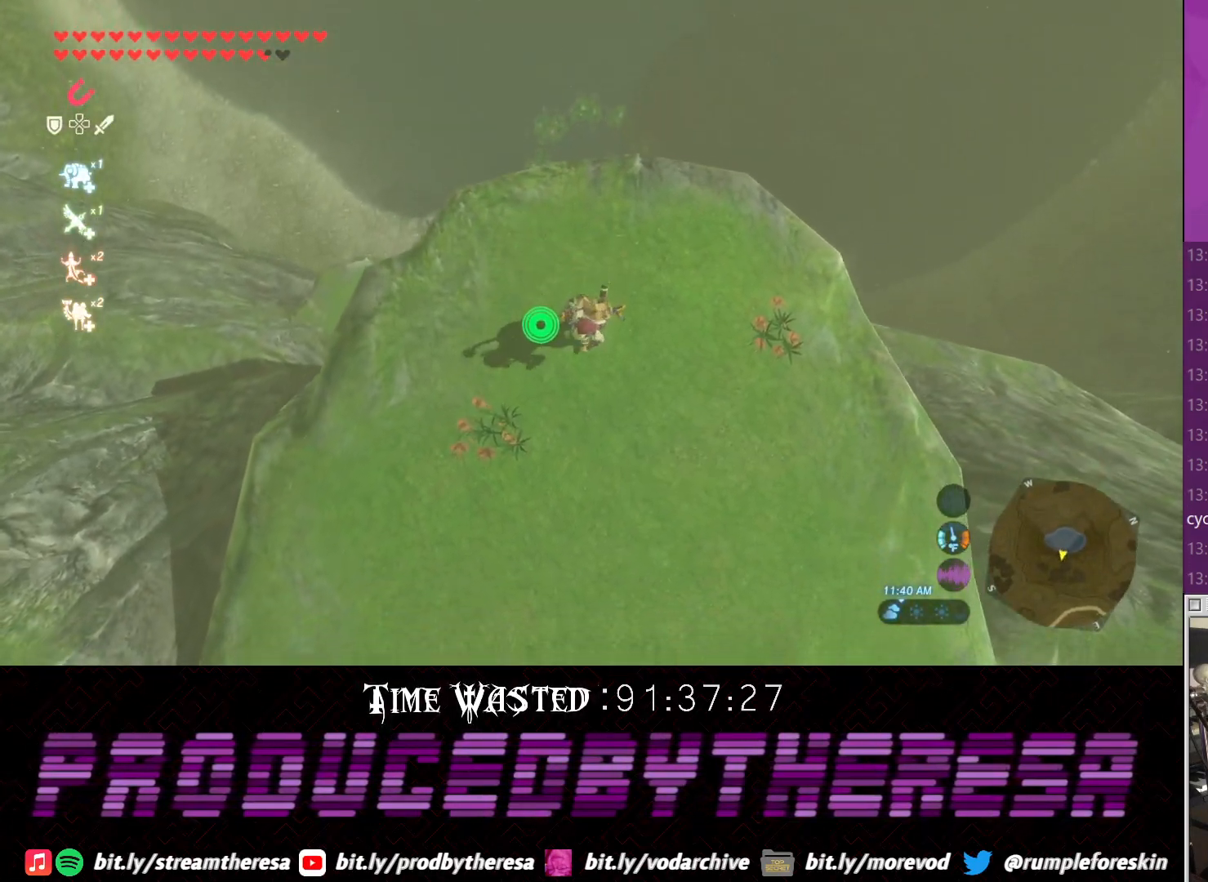
{"dt_ms": 500, "buttons": [], "left_stick": "up", "right_stick": "center", "events": [[83, "left_stick", "up"]]}
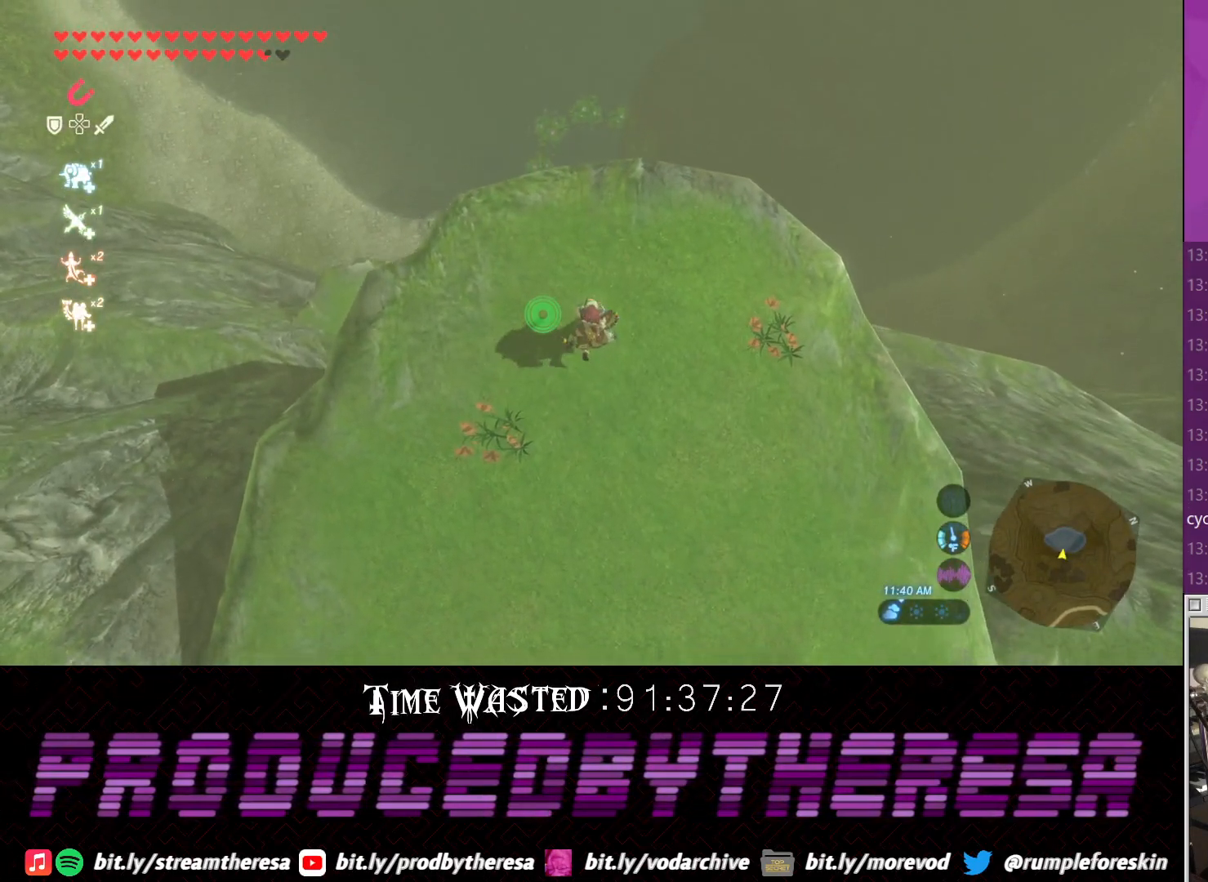
{"dt_ms": 500, "buttons": [], "left_stick": "up", "right_stick": "center", "events": []}
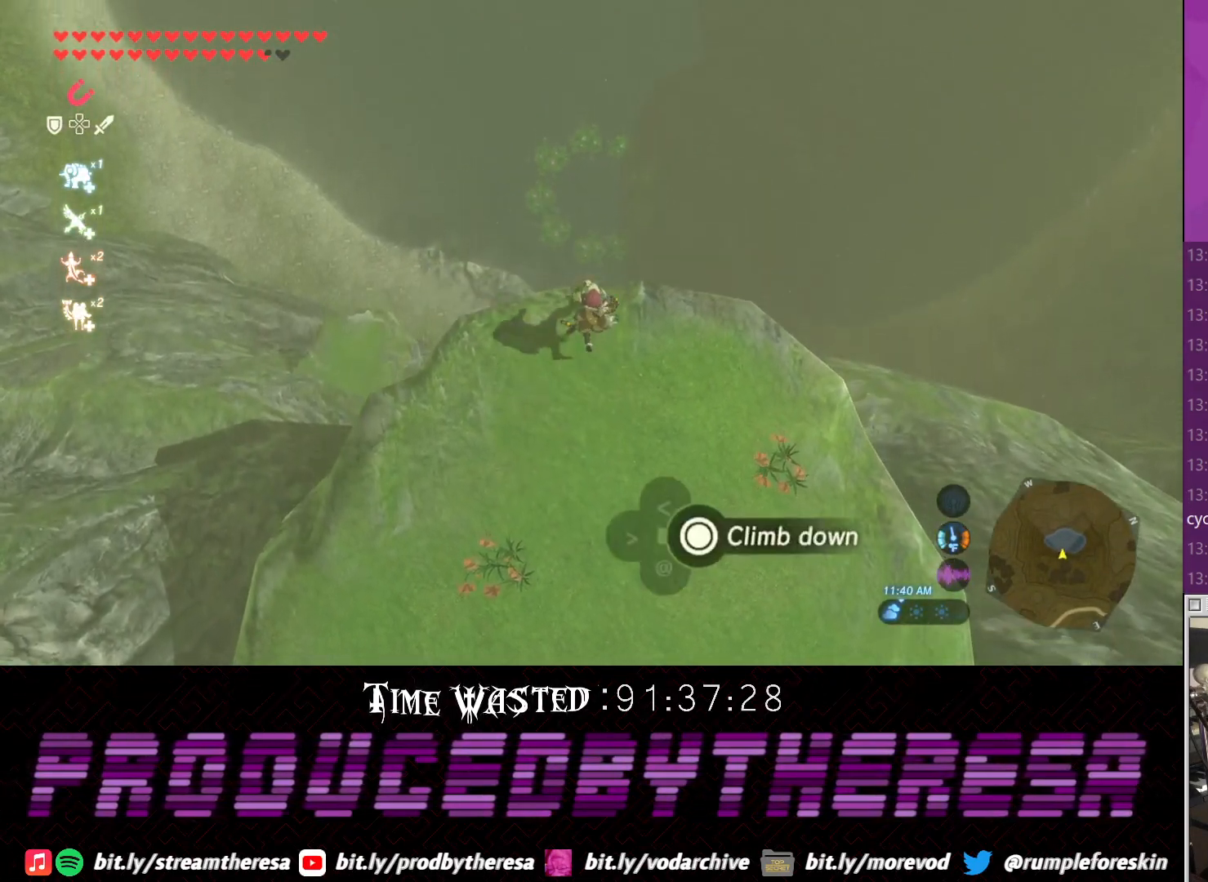
{"dt_ms": 500, "buttons": [], "left_stick": "up", "right_stick": "center", "events": [[33, "TRIANGLE", "down"], [217, "TRIANGLE", "up"]]}
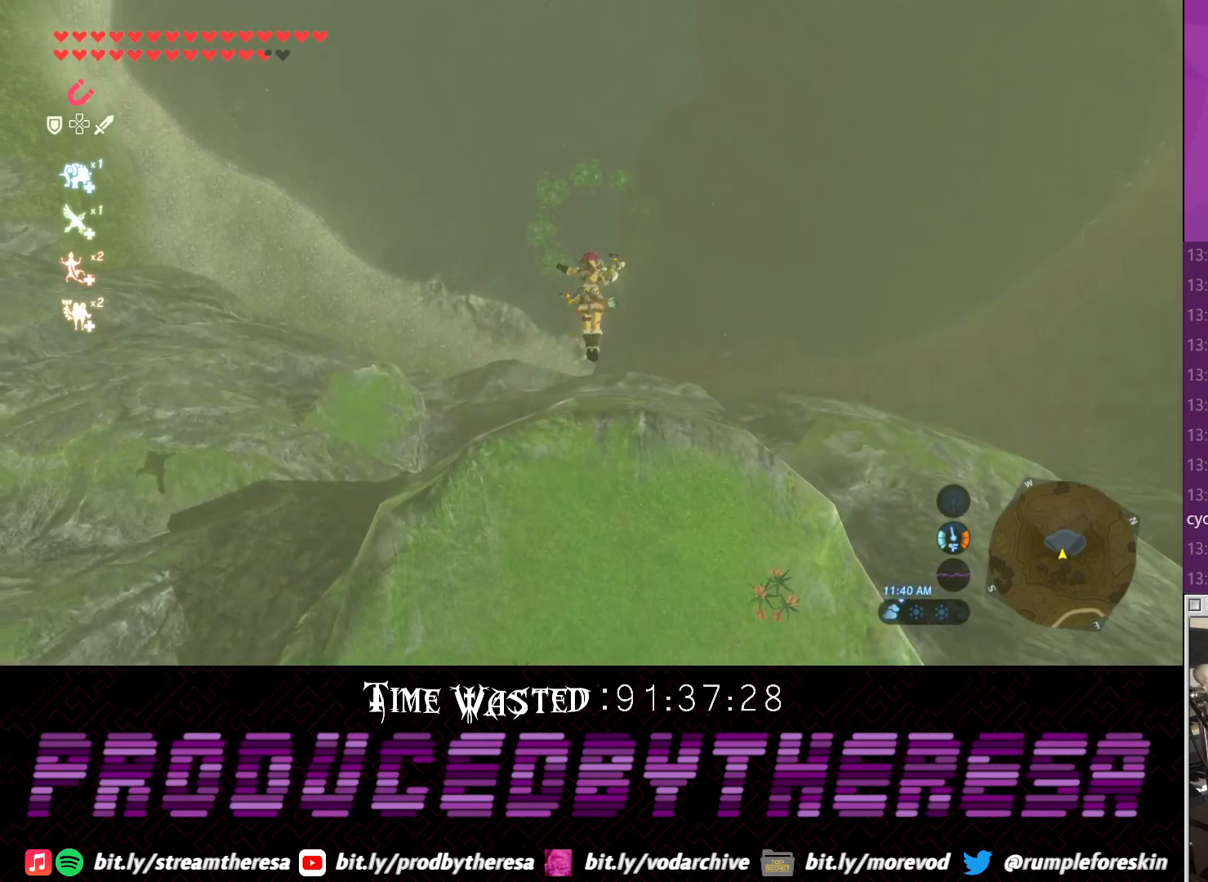
{"dt_ms": 500, "buttons": [], "left_stick": "up", "right_stick": "center", "events": []}
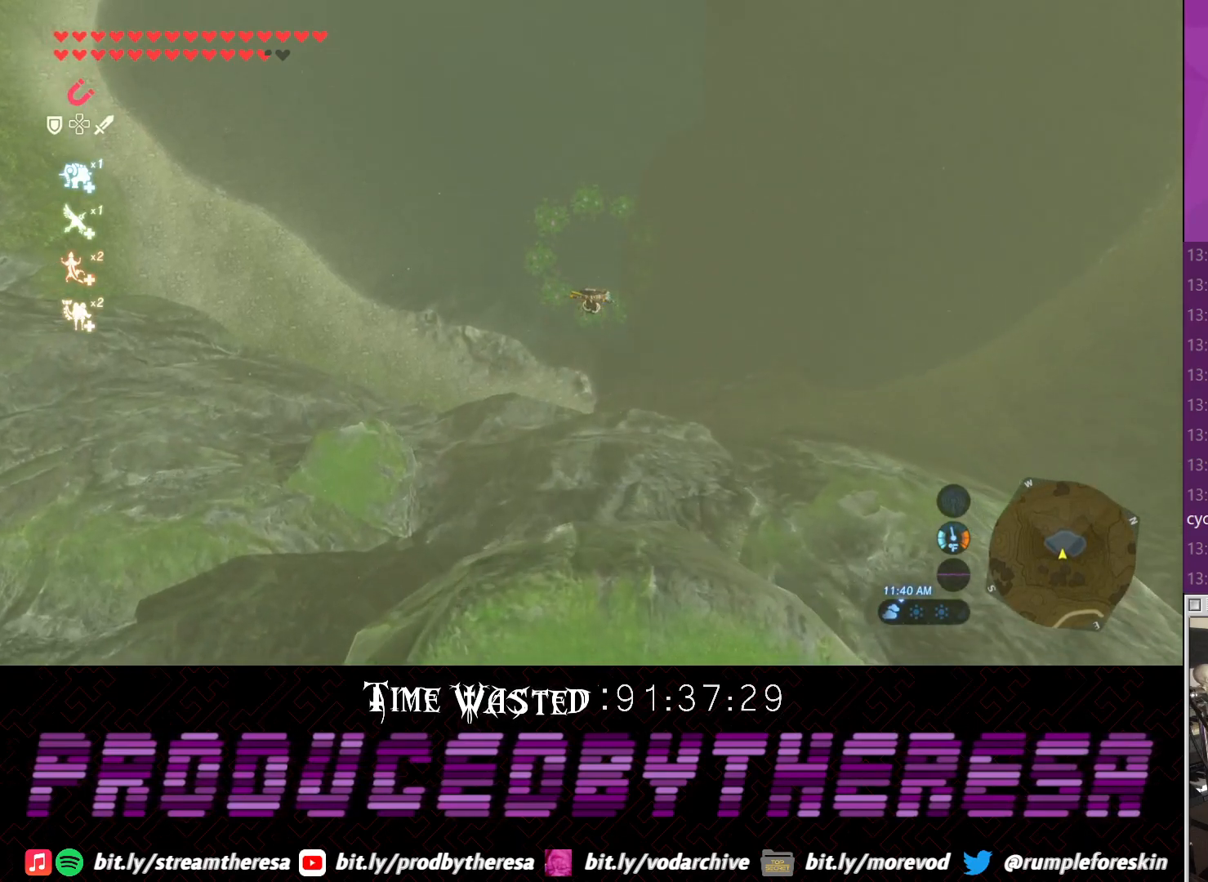
{"dt_ms": 500, "buttons": [], "left_stick": "up", "right_stick": "center", "events": []}
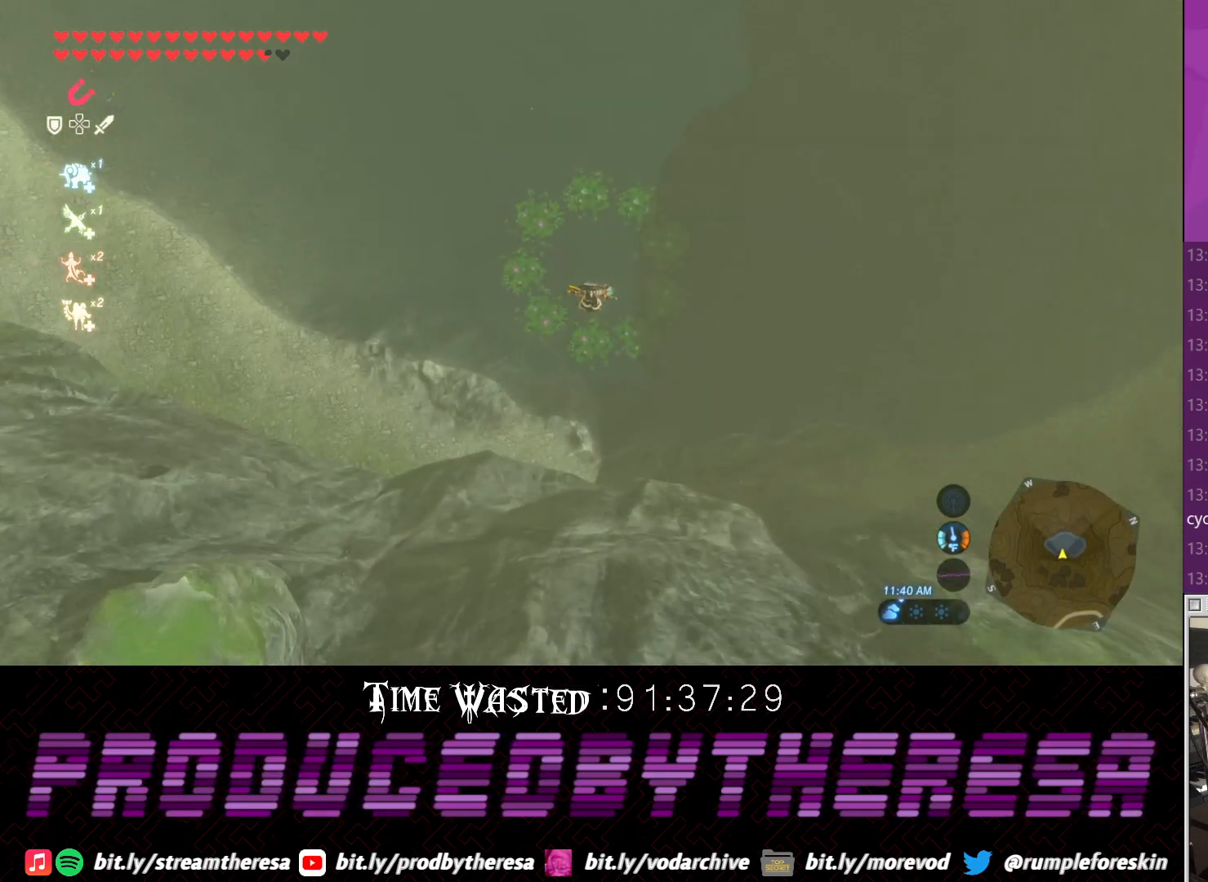
{"dt_ms": 500, "buttons": [], "left_stick": "up", "right_stick": "center", "events": []}
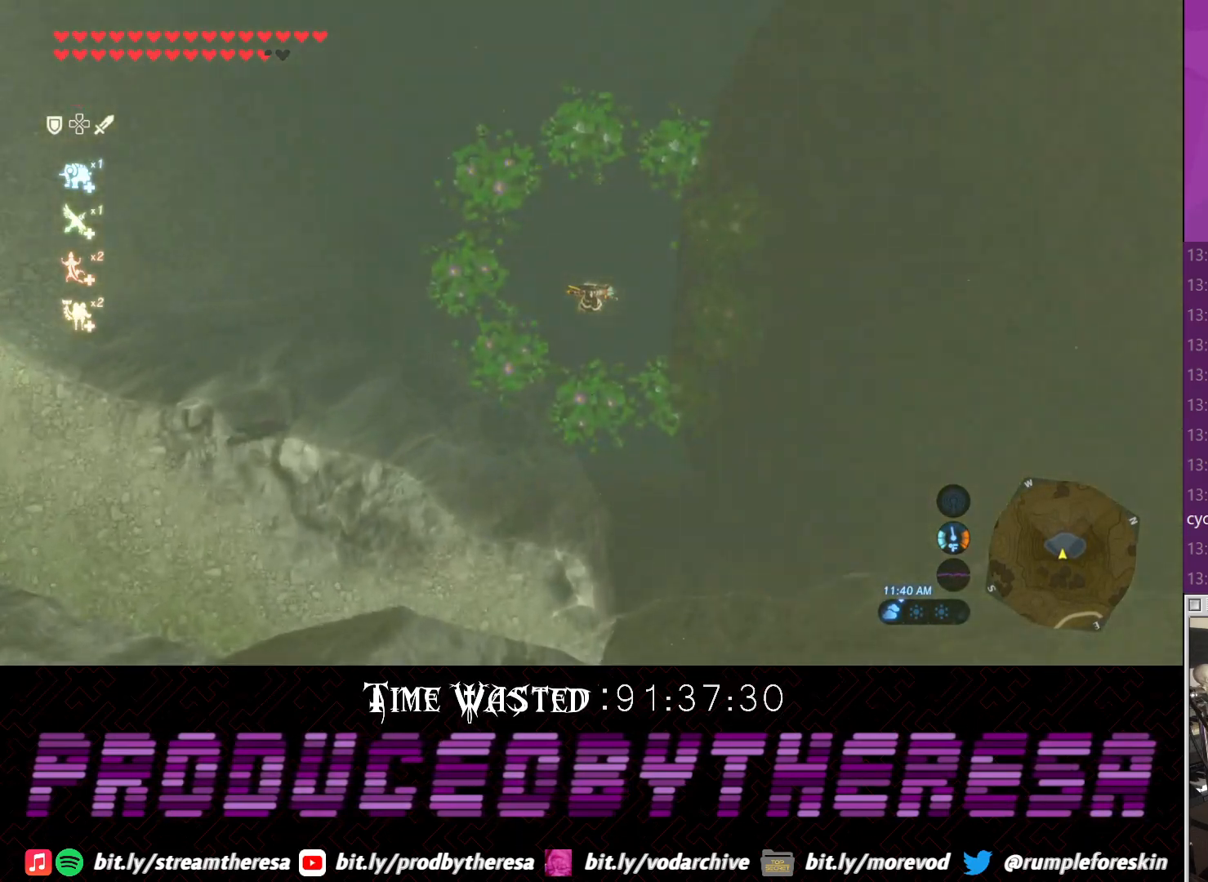
{"dt_ms": 500, "buttons": [], "left_stick": "center", "right_stick": "center", "events": [[333, "left_stick", "center"]]}
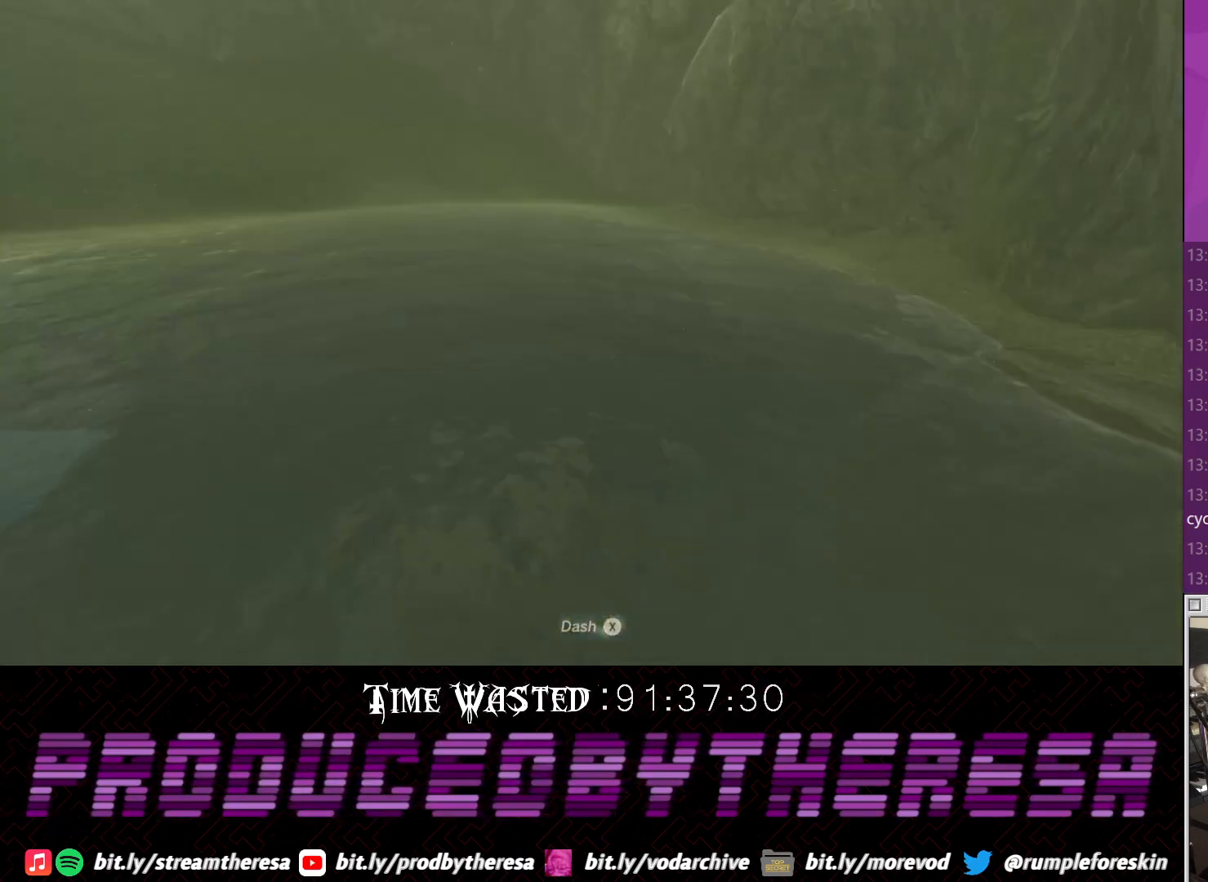
{"dt_ms": 500, "buttons": ["CROSS"], "left_stick": "center", "right_stick": "center", "events": [[467, "CROSS", "down"]]}
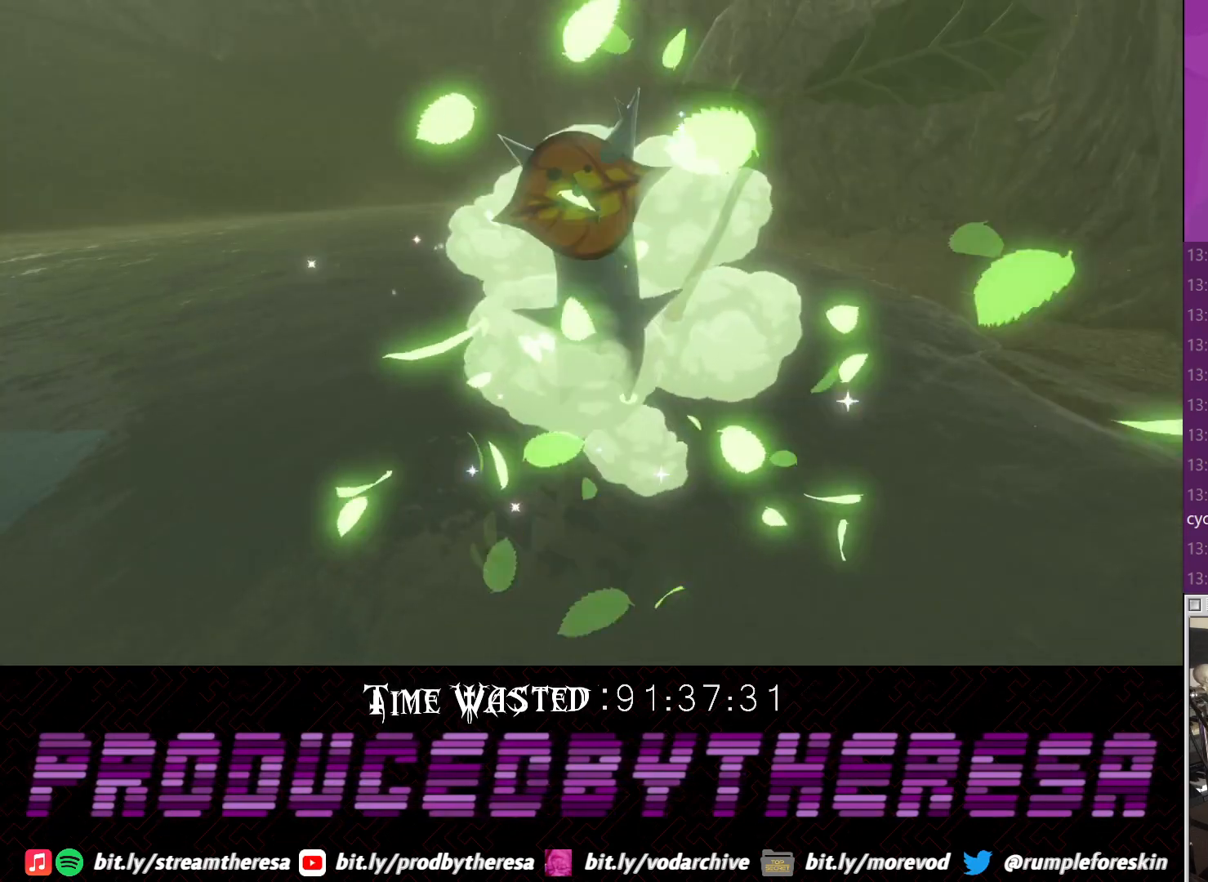
{"dt_ms": 500, "buttons": [], "left_stick": "center", "right_stick": "center", "events": [[83, "CROSS", "up"]]}
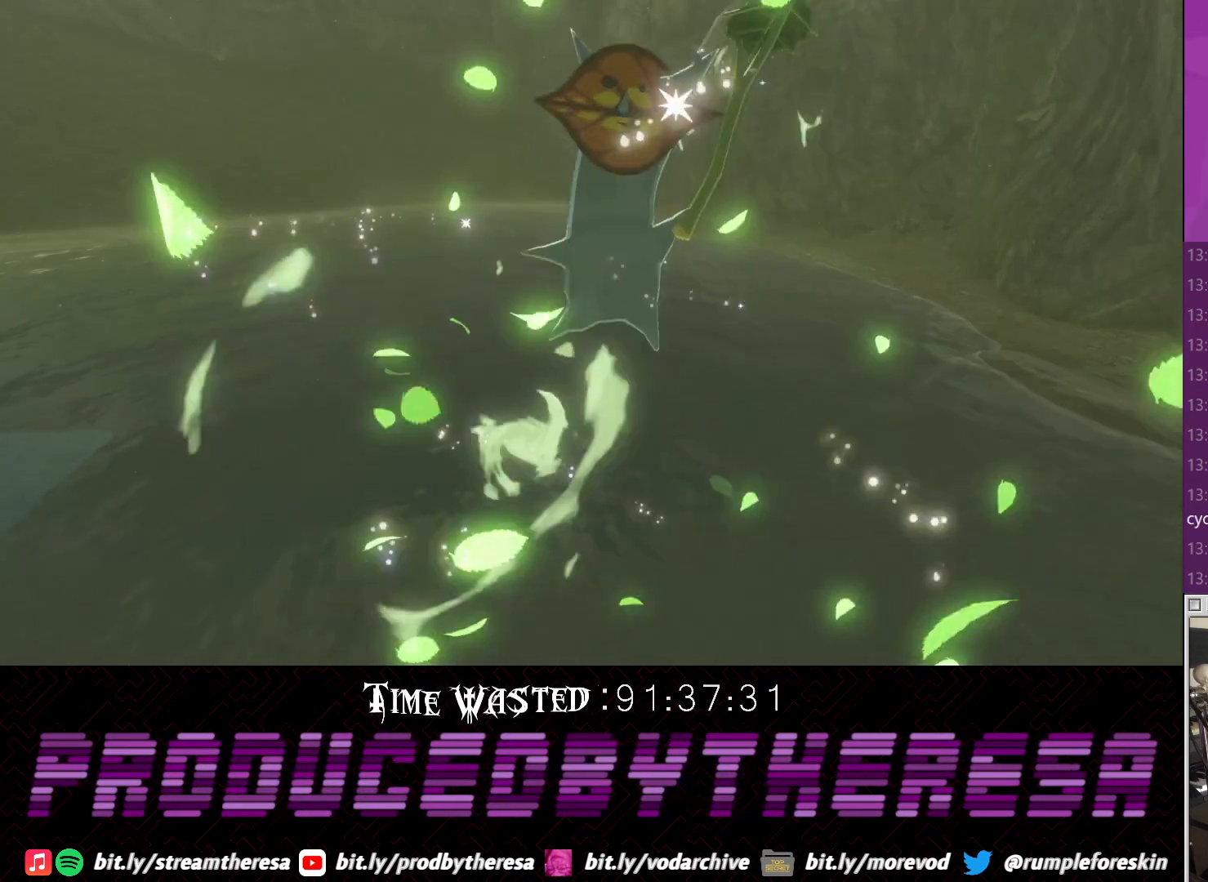
{"dt_ms": 500, "buttons": [], "left_stick": "center", "right_stick": "center", "events": []}
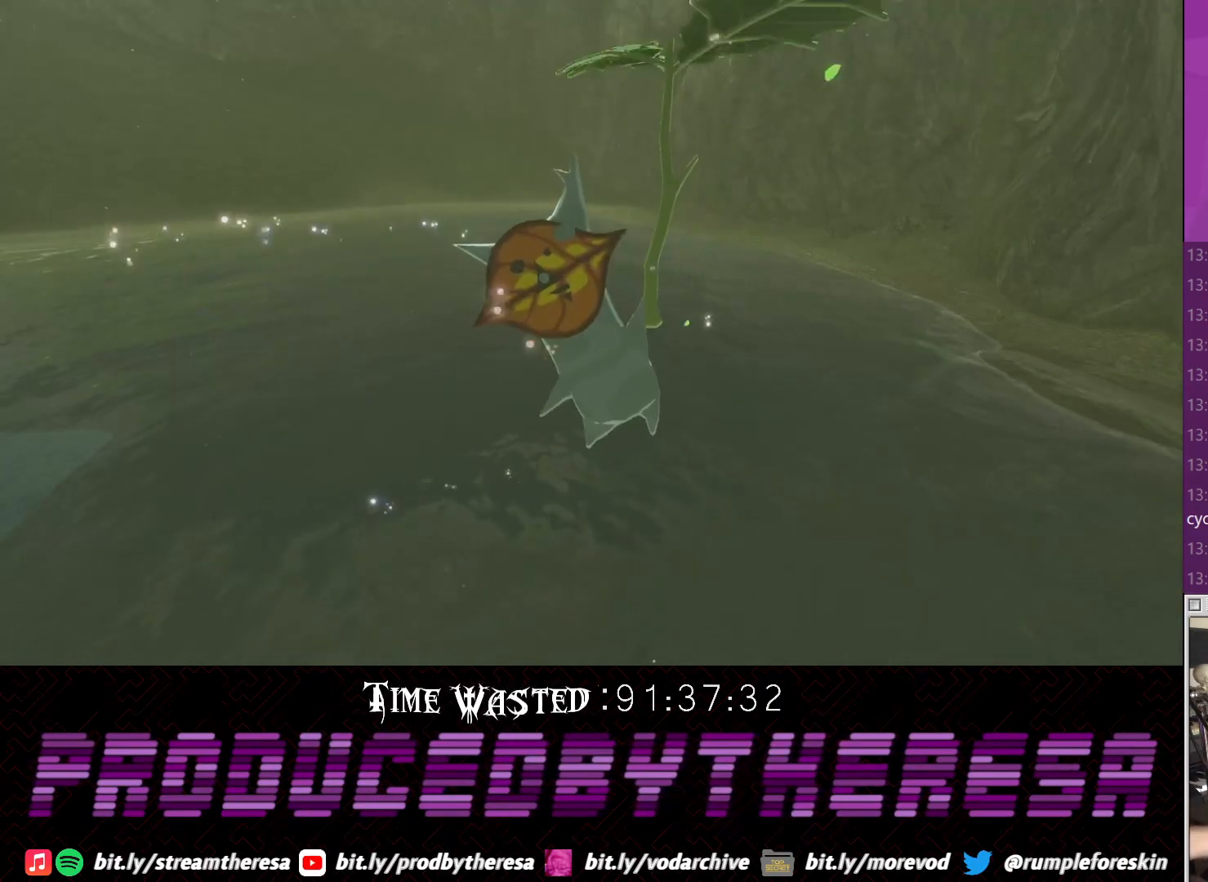
{"dt_ms": 500, "buttons": [], "left_stick": "center", "right_stick": "center", "events": []}
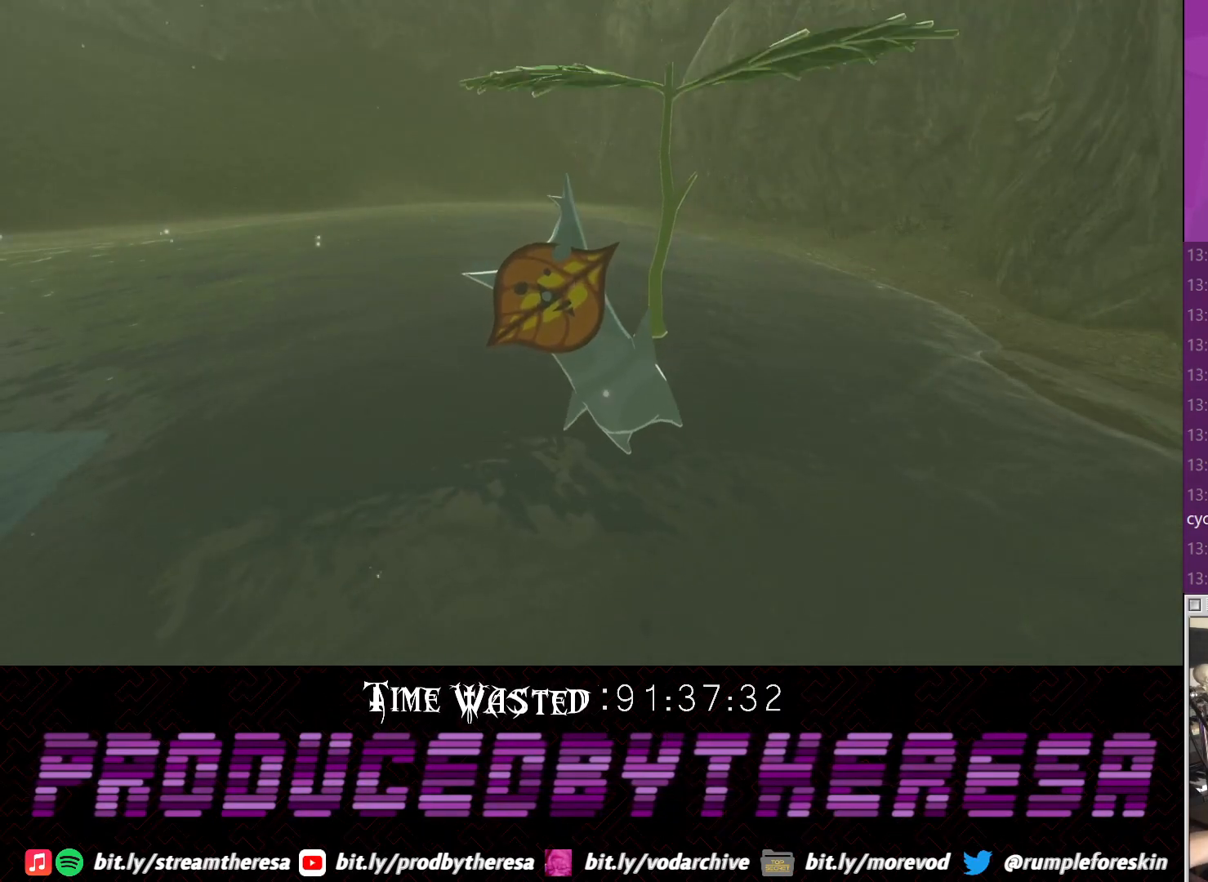
{"dt_ms": 500, "buttons": [], "left_stick": "center", "right_stick": "center", "events": []}
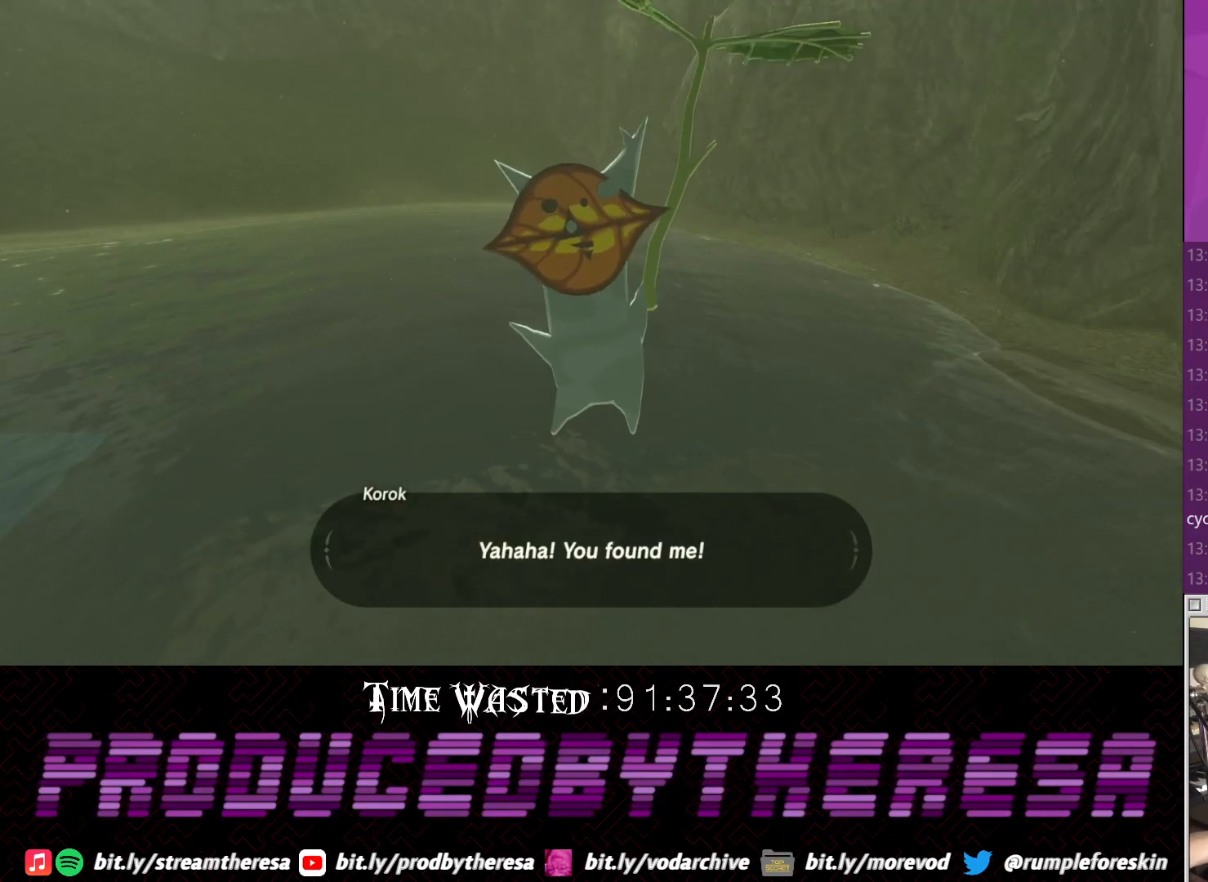
{"dt_ms": 500, "buttons": [], "left_stick": "center", "right_stick": "center", "events": []}
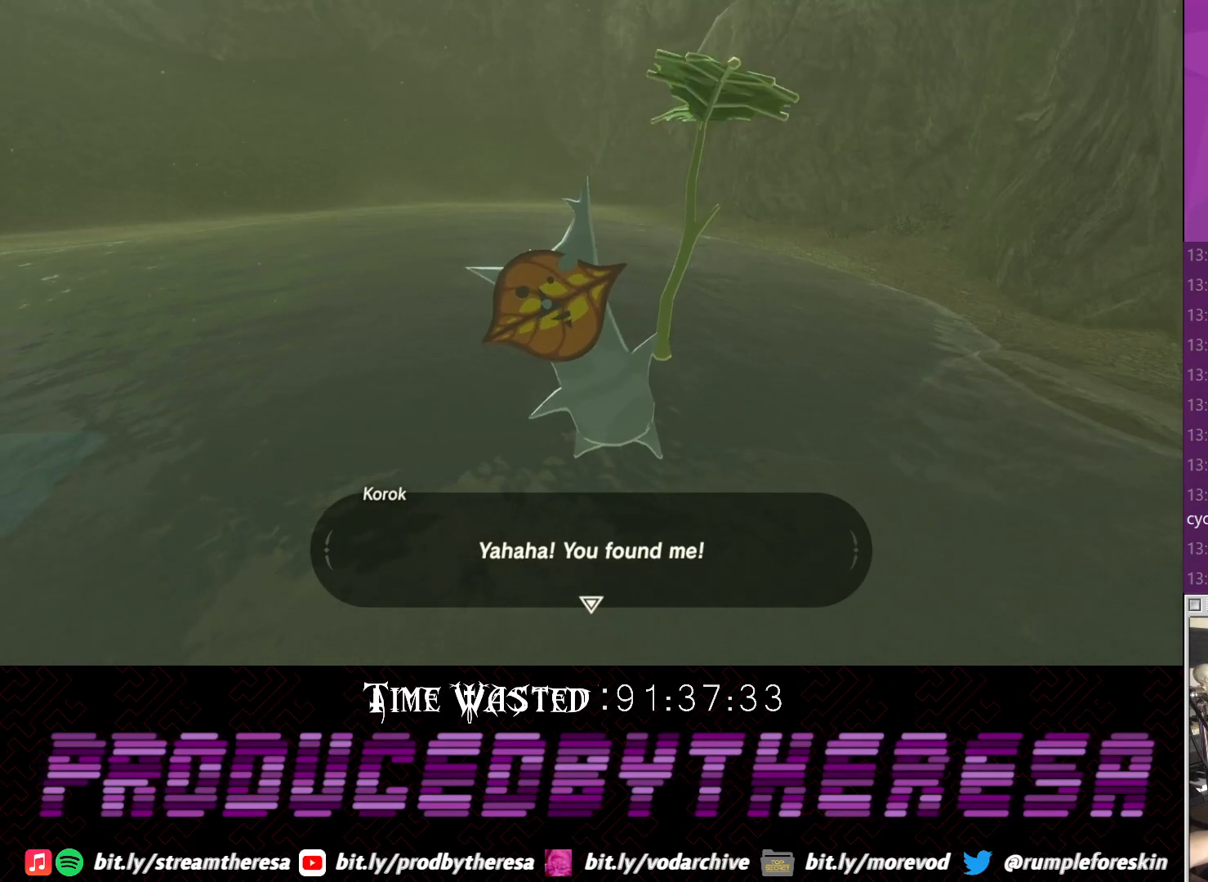
{"dt_ms": 500, "buttons": [], "left_stick": "center", "right_stick": "center", "events": []}
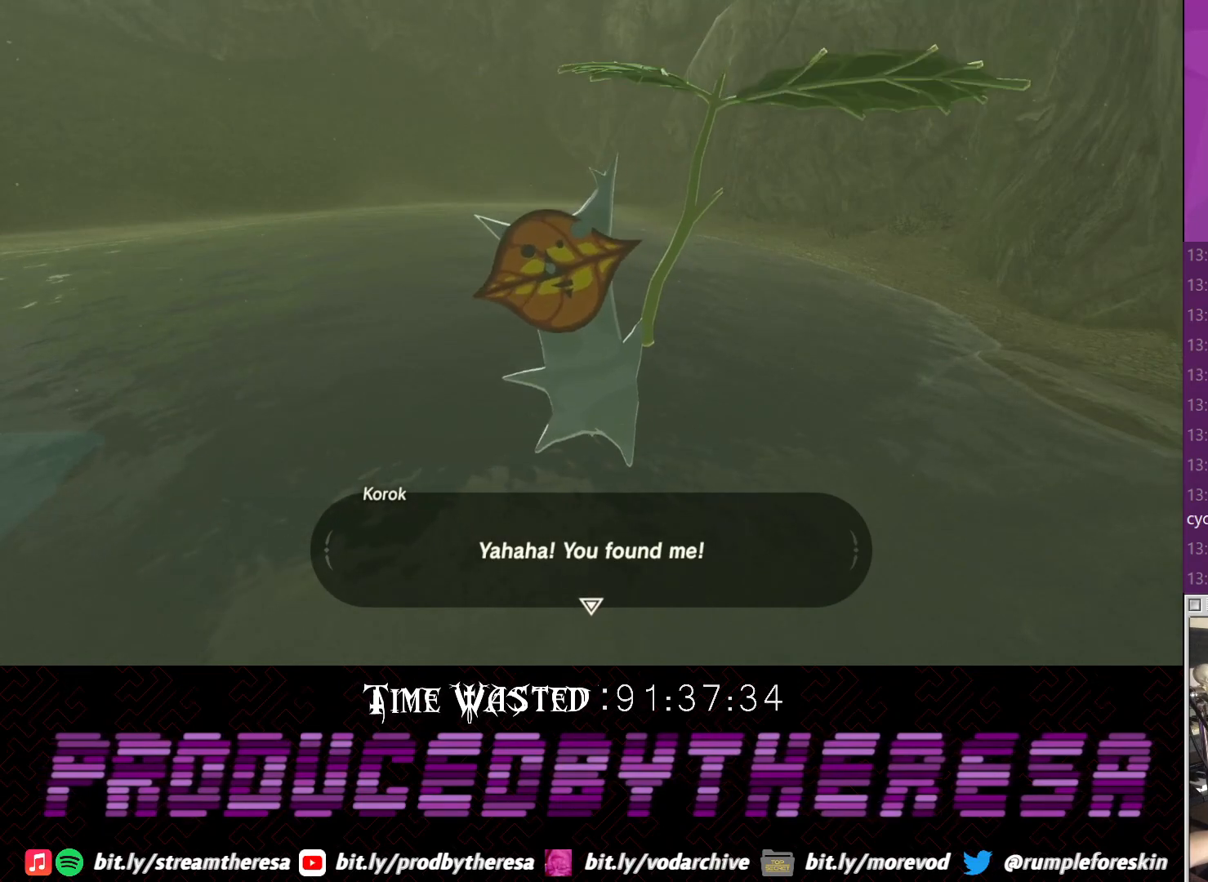
{"dt_ms": 500, "buttons": [], "left_stick": "center", "right_stick": "center", "events": []}
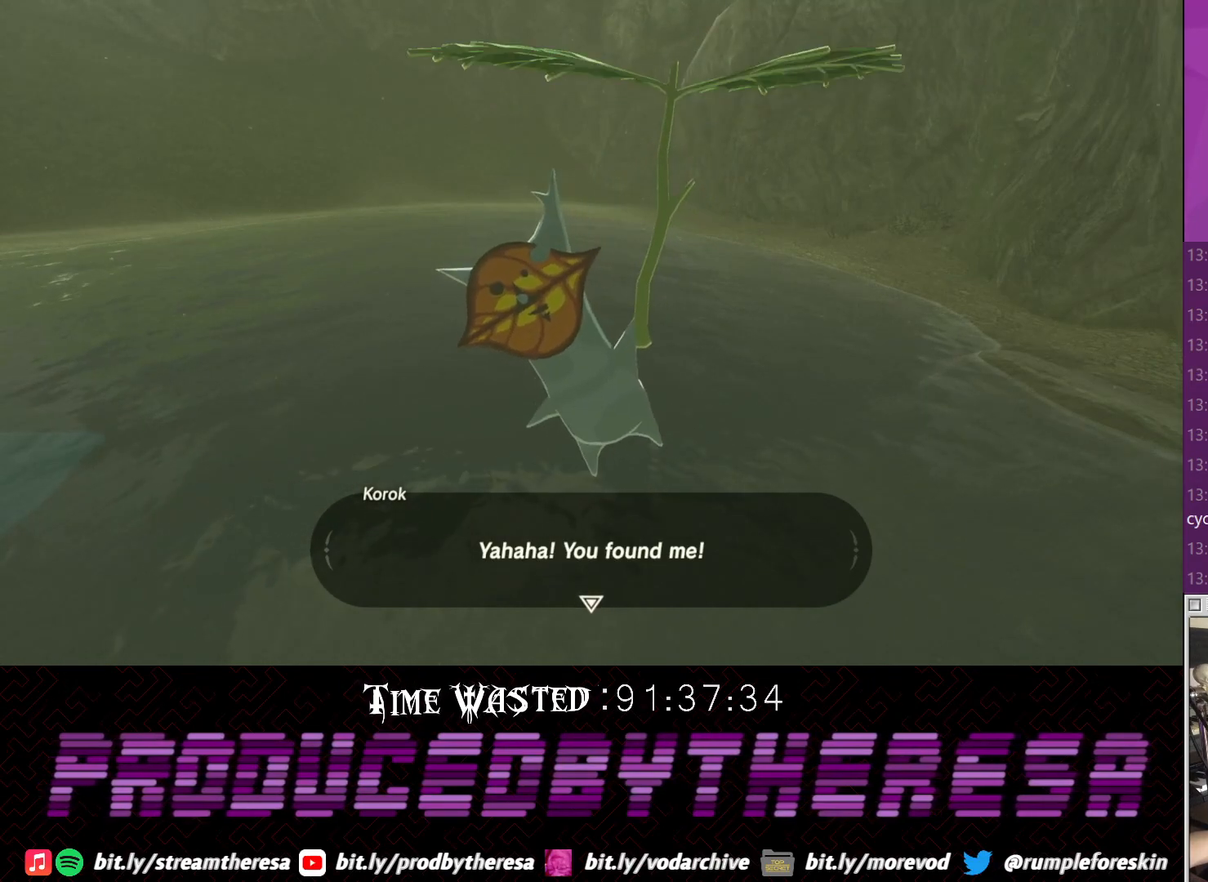
{"dt_ms": 500, "buttons": [], "left_stick": "center", "right_stick": "center", "events": []}
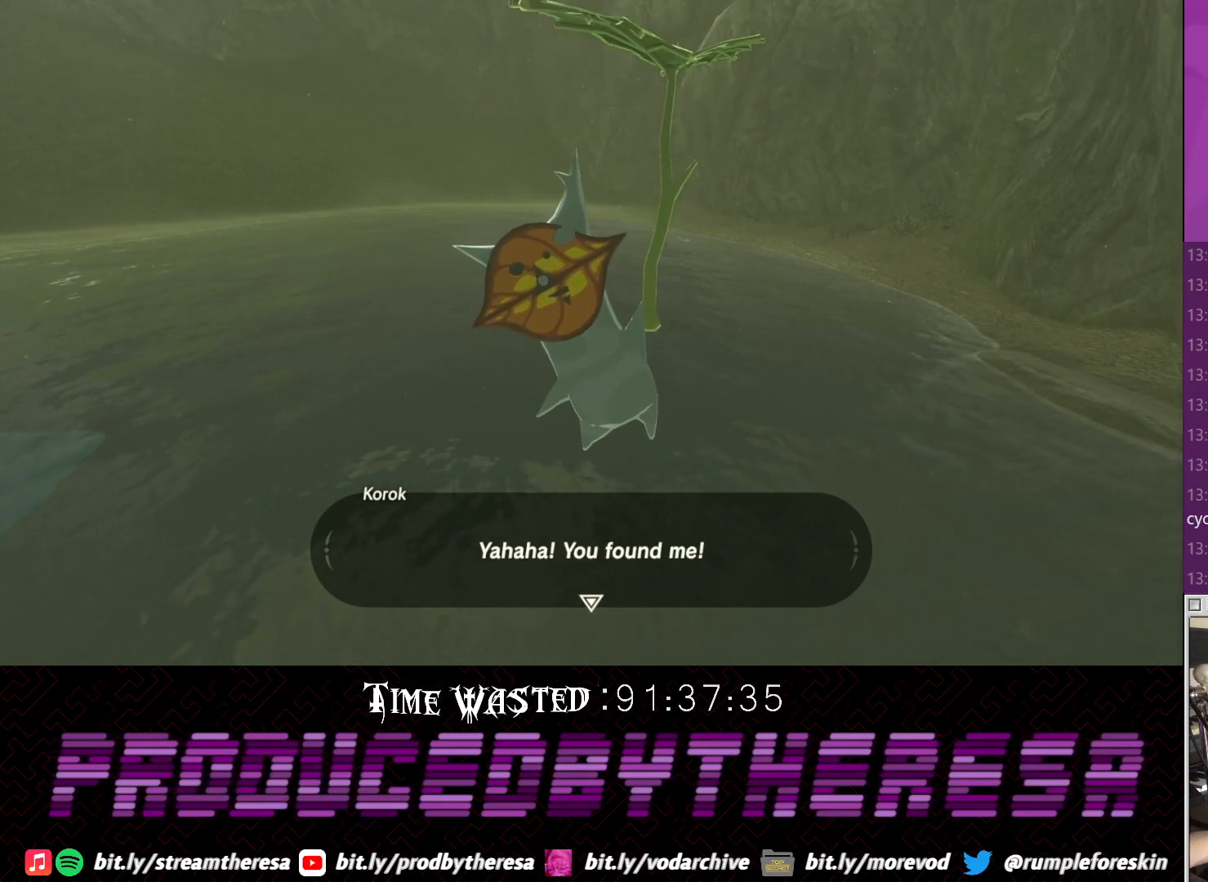
{"dt_ms": 500, "buttons": [], "left_stick": "center", "right_stick": "center", "events": []}
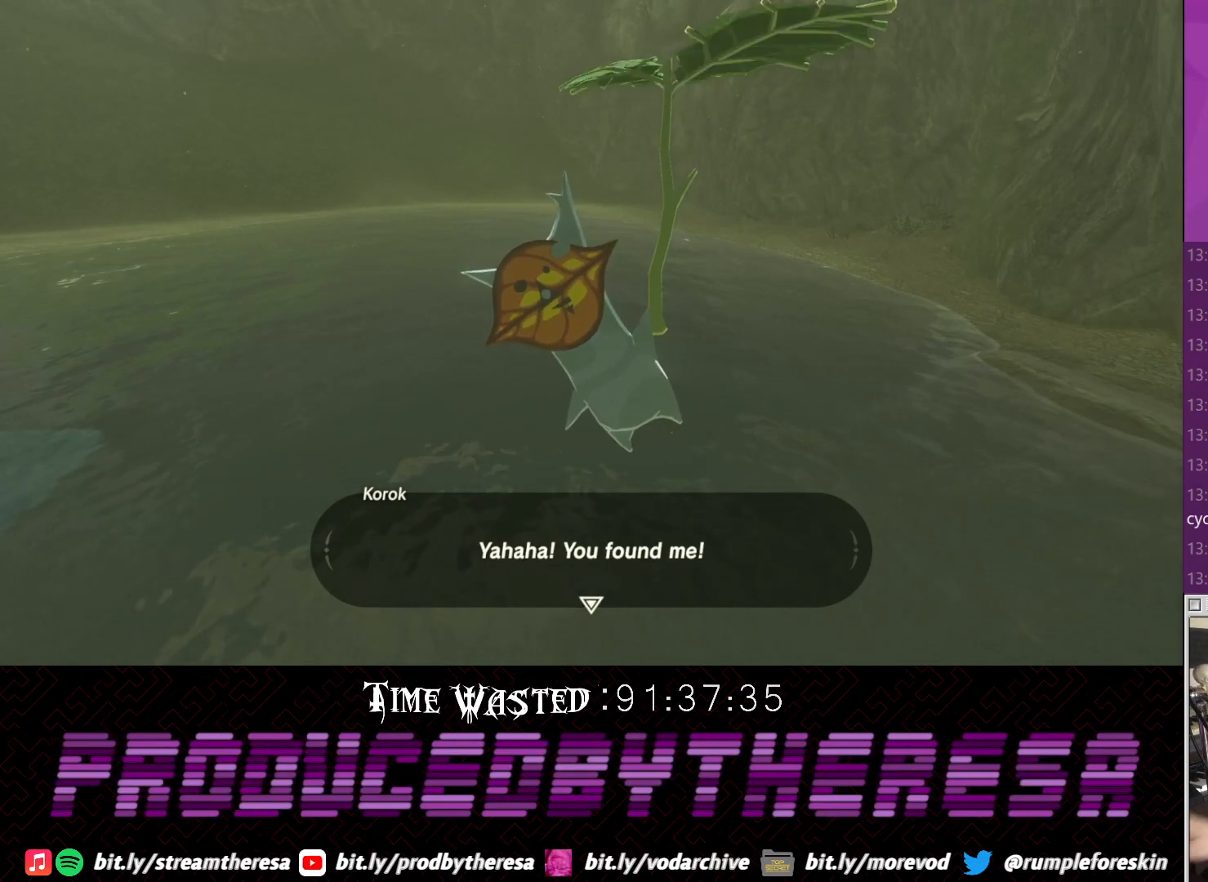
{"dt_ms": 500, "buttons": [], "left_stick": "center", "right_stick": "center", "events": [[350, "CROSS", "down"], [500, "CROSS", "up"]]}
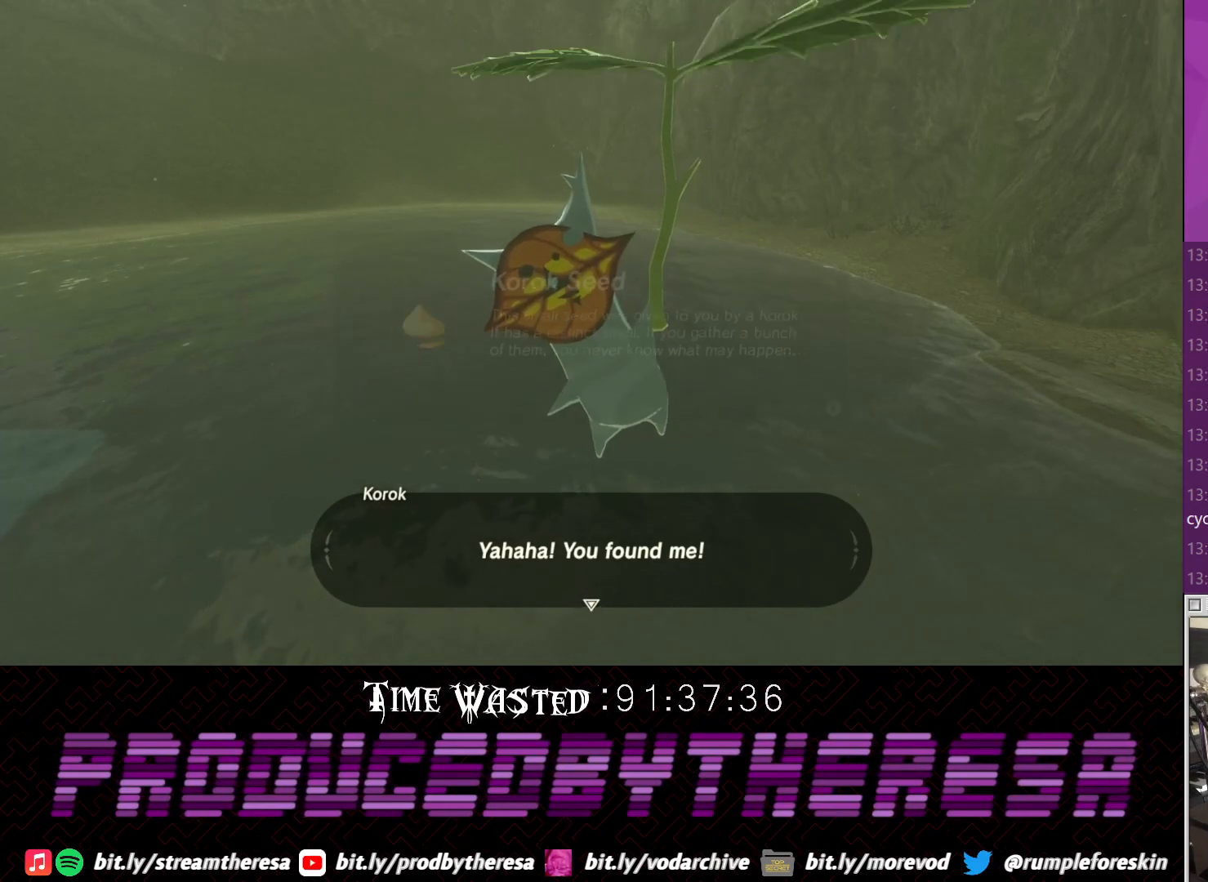
{"dt_ms": 500, "buttons": [], "left_stick": "center", "right_stick": "center", "events": [[67, "CROSS", "down"], [183, "CROSS", "up"], [250, "CROSS", "down"], [333, "CROSS", "up"], [400, "CROSS", "down"], [500, "CROSS", "up"]]}
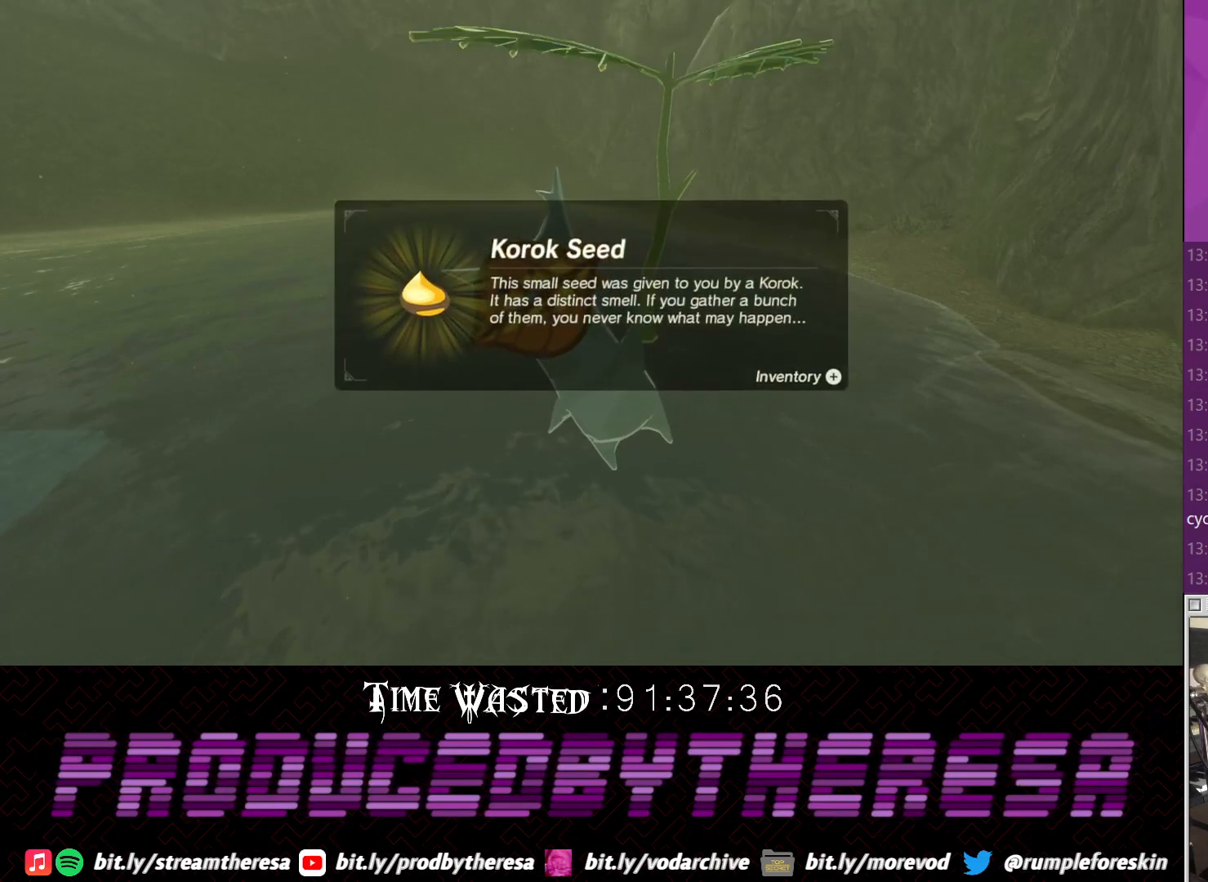
{"dt_ms": 500, "buttons": ["CROSS"], "left_stick": "center", "right_stick": "center", "events": [[67, "CROSS", "down"], [200, "CROSS", "up"], [283, "CROSS", "down"], [383, "CROSS", "up"], [467, "CROSS", "down"]]}
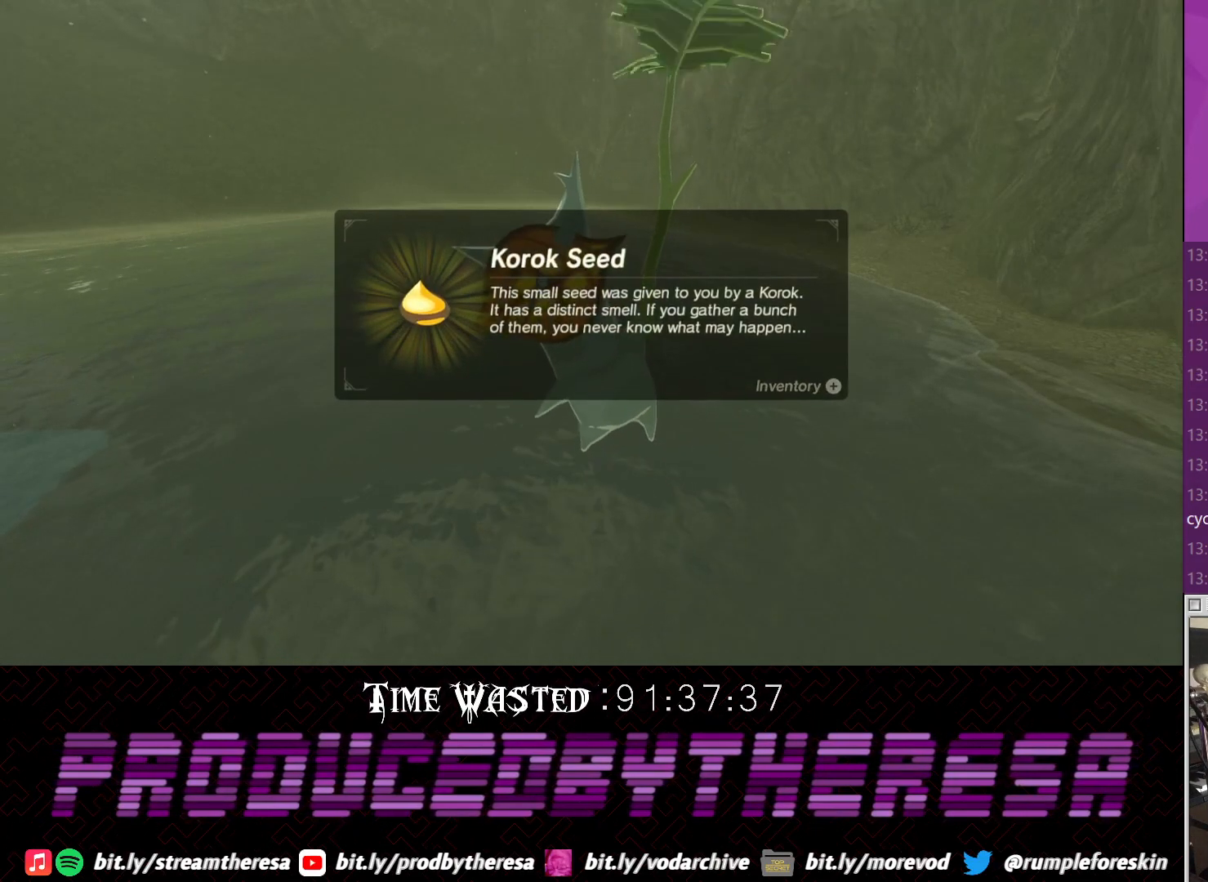
{"dt_ms": 500, "buttons": [], "left_stick": "center", "right_stick": "center", "events": [[83, "CROSS", "up"], [167, "CROSS", "down"], [267, "CROSS", "up"], [333, "CROSS", "down"], [467, "CROSS", "up"]]}